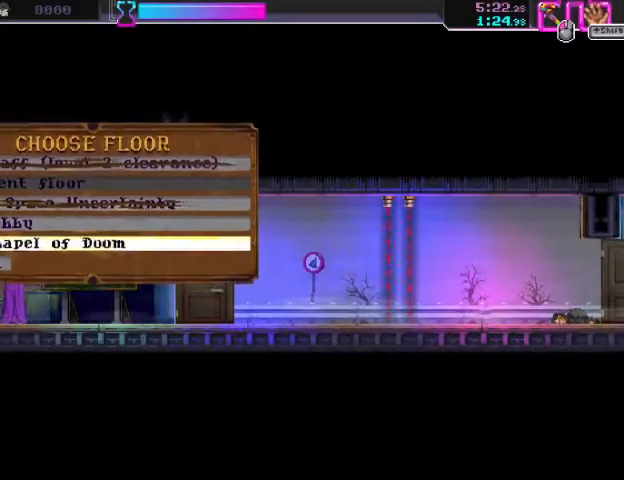
Gameplay with keyboard and mouse; each line is a JSON object with the keys and mouse buttons held at the frame after it. "events" lists presses ("down") and releases ("up") of "a", "ctrl", "d", "e", "f", "q", "r", "s", "shift", "space", "tab", "w", "mouse_left", "mouse_wheel", "mouse_right", "mouse_mb4" and "mouse_mb5" between this image and that frame as [ms after this image, input, new state], when the widget could be followed in between. "mouse_left", "mouse_wheel", "mouse_right", "mouse_mb4", "mouse_mb5" = the "left", "wheel", "right", "mb4", "mb5" buttons of the "mouse" list. No other keys are recorded. "wheel" means that the mouse wheel is clicked or scrolled. Mouse movement is not recorded.
{"keys": ["ctrl"], "mouse": [], "events": [[133, "ctrl", "up"], [200, "ctrl", "down"], [367, "ctrl", "up"], [467, "ctrl", "down"]]}
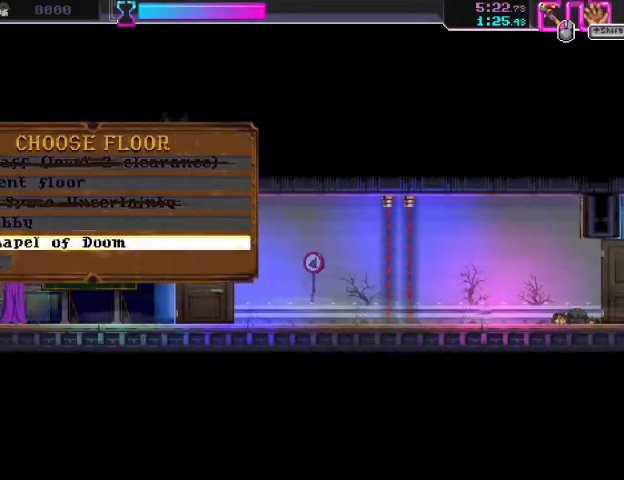
{"keys": [], "mouse": [], "events": [[133, "ctrl", "up"]]}
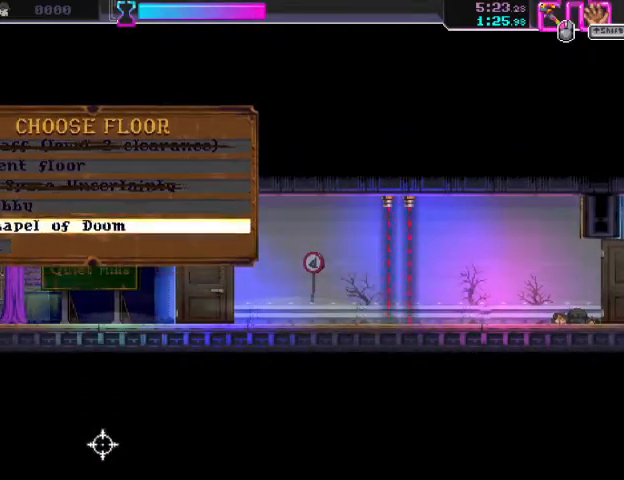
{"keys": [], "mouse": [], "events": []}
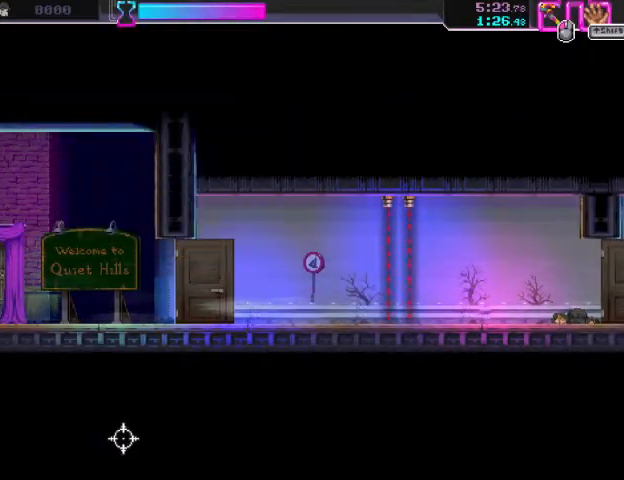
{"keys": ["d"], "mouse": ["right"], "events": [[433, "d", "down"], [500, "mouse_right", "down"]]}
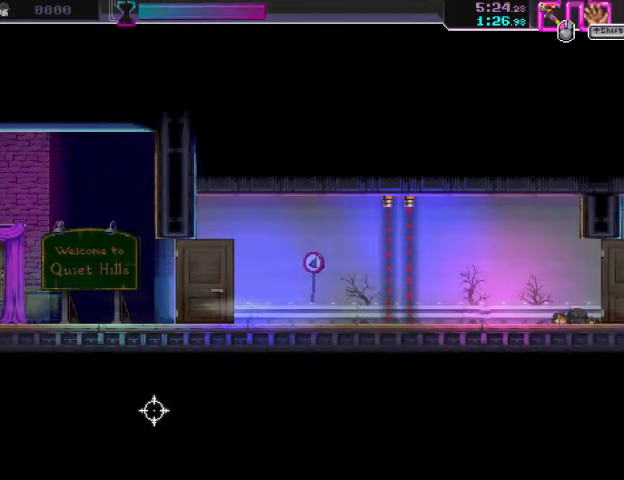
{"keys": ["d"], "mouse": ["right"], "events": []}
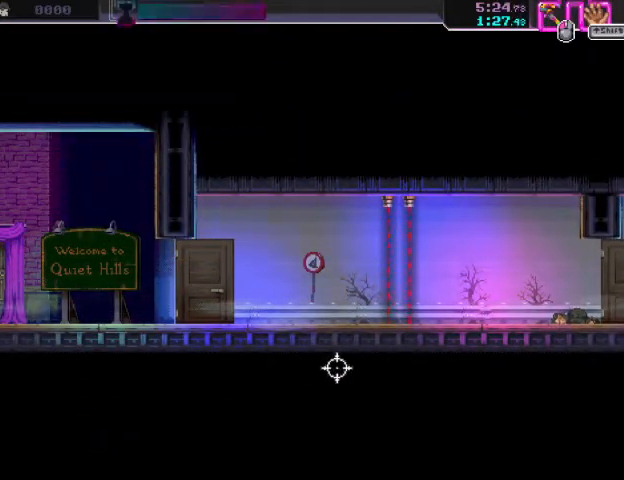
{"keys": ["d"], "mouse": ["right"], "events": []}
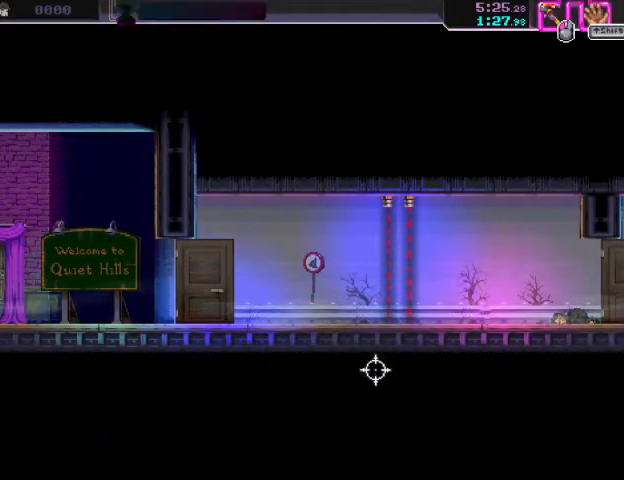
{"keys": ["d"], "mouse": ["right"], "events": []}
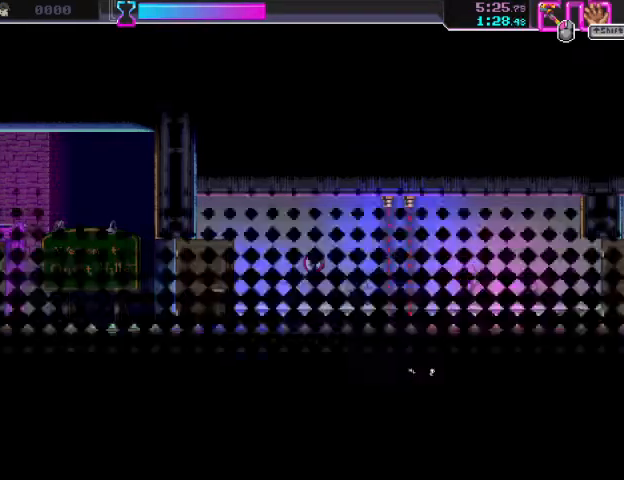
{"keys": ["d"], "mouse": ["right"], "events": []}
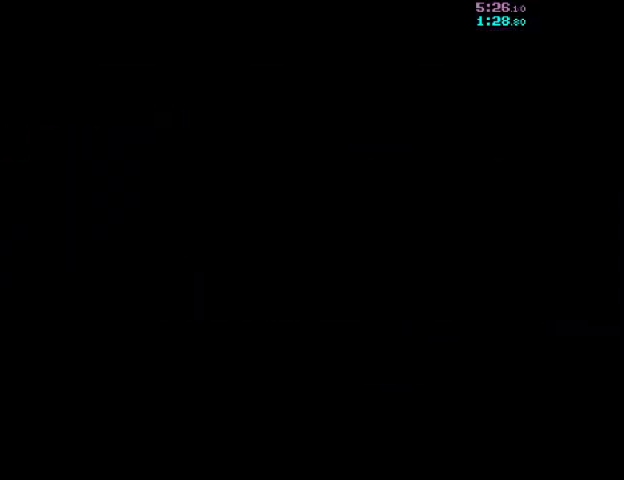
{"keys": ["d"], "mouse": ["right"], "events": []}
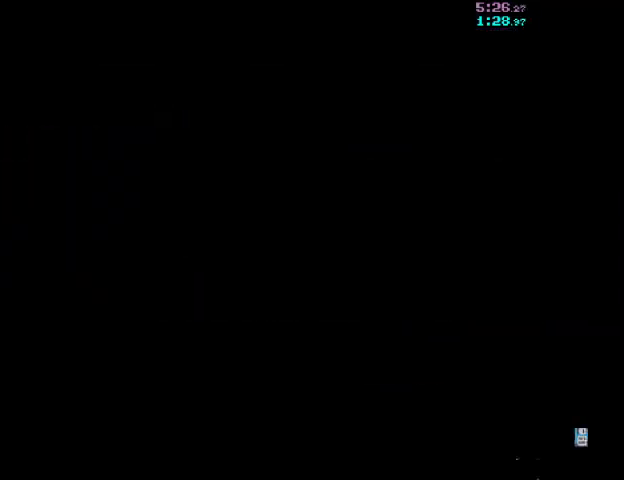
{"keys": ["d"], "mouse": ["right"], "events": []}
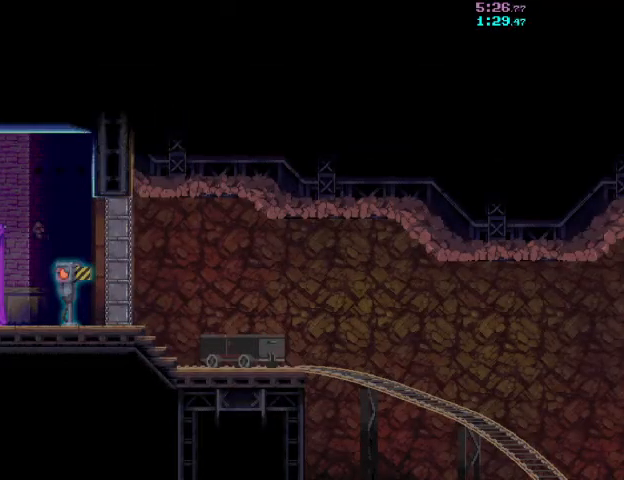
{"keys": ["d"], "mouse": ["right"], "events": []}
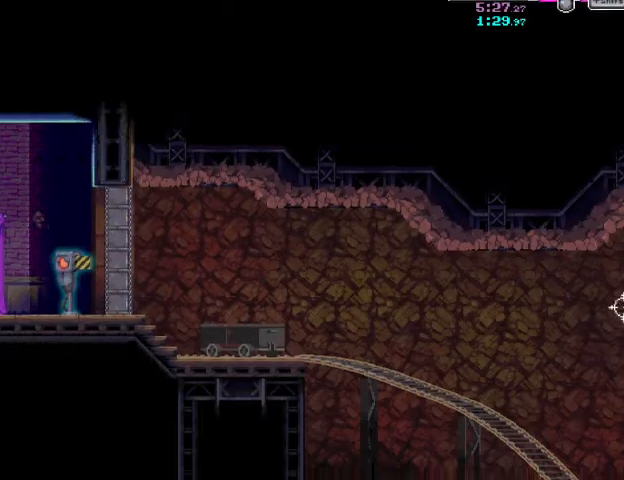
{"keys": ["d"], "mouse": ["right"], "events": [[200, "mouse_left", "down"], [233, "mouse_right", "up"], [433, "mouse_left", "up"], [467, "mouse_right", "down"]]}
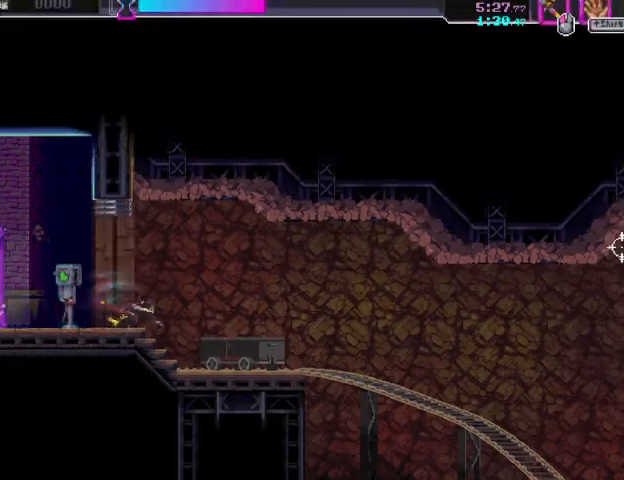
{"keys": [], "mouse": [], "events": [[300, "d", "up"], [300, "mouse_right", "up"], [400, "s", "down"], [500, "s", "up"]]}
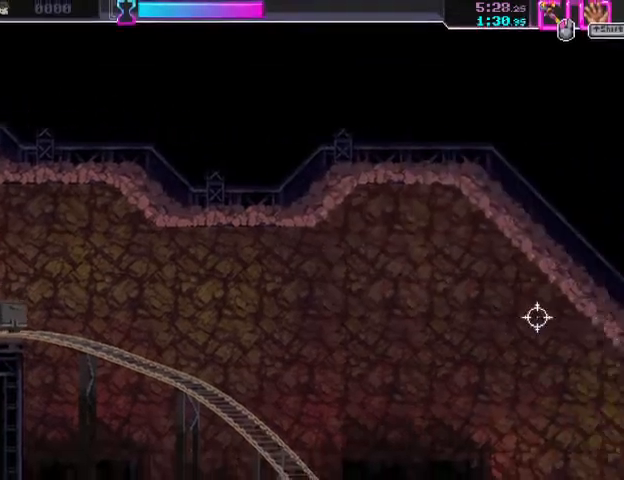
{"keys": [], "mouse": [], "events": [[67, "s", "down"], [167, "s", "up"], [233, "s", "down"], [333, "s", "up"], [433, "s", "down"], [500, "s", "up"]]}
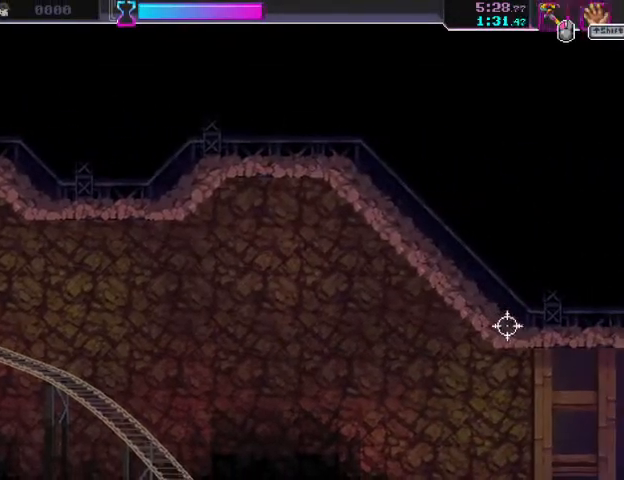
{"keys": ["s"], "mouse": [], "events": [[100, "s", "down"], [200, "s", "up"], [267, "s", "down"], [400, "s", "up"], [467, "s", "down"]]}
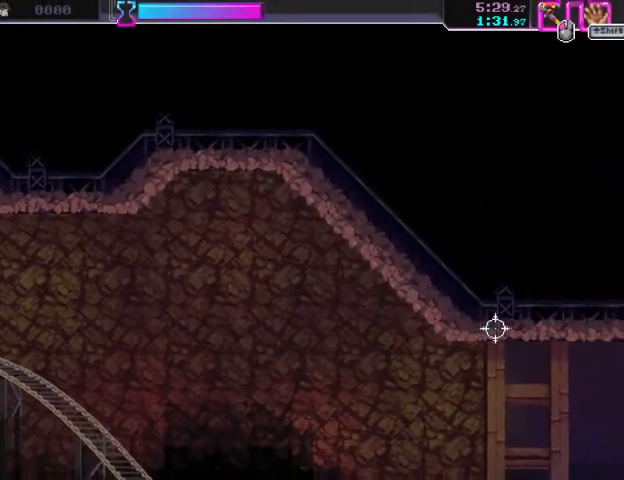
{"keys": ["s"], "mouse": [], "events": [[67, "s", "up"], [133, "s", "down"], [233, "s", "up"], [333, "s", "down"], [433, "s", "up"], [500, "s", "down"]]}
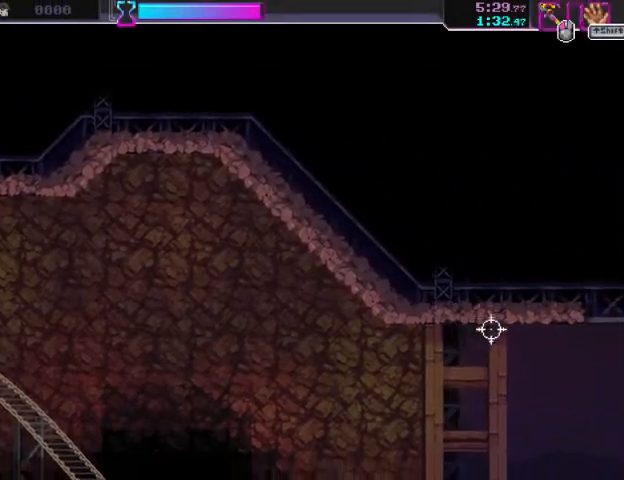
{"keys": [], "mouse": [], "events": [[100, "s", "up"], [200, "s", "down"], [267, "s", "up"], [367, "s", "down"], [467, "s", "up"]]}
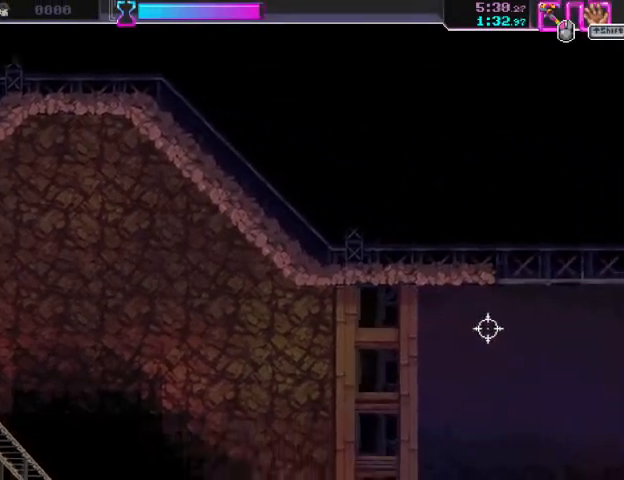
{"keys": ["s"], "mouse": [], "events": [[33, "s", "down"], [133, "s", "up"], [233, "s", "down"], [333, "s", "up"], [433, "s", "down"]]}
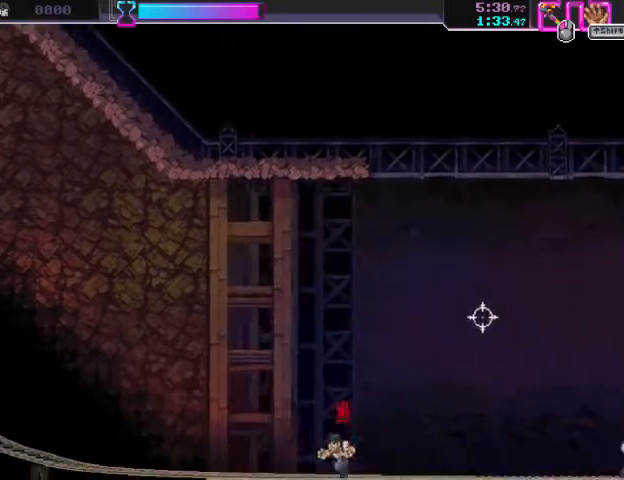
{"keys": [], "mouse": [], "events": [[33, "s", "up"], [133, "s", "down"], [233, "s", "up"]]}
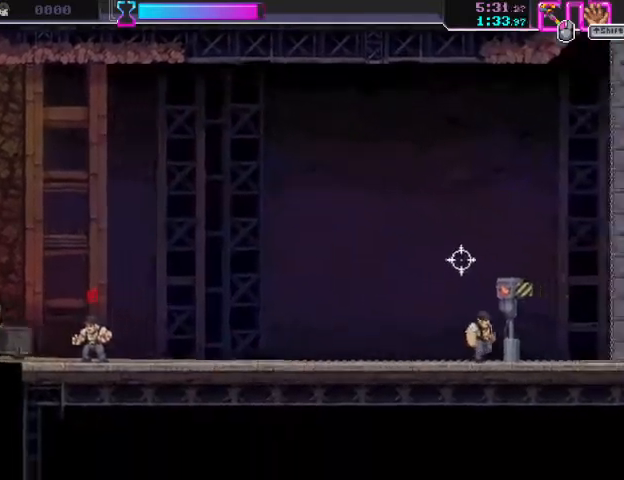
{"keys": [], "mouse": [], "events": []}
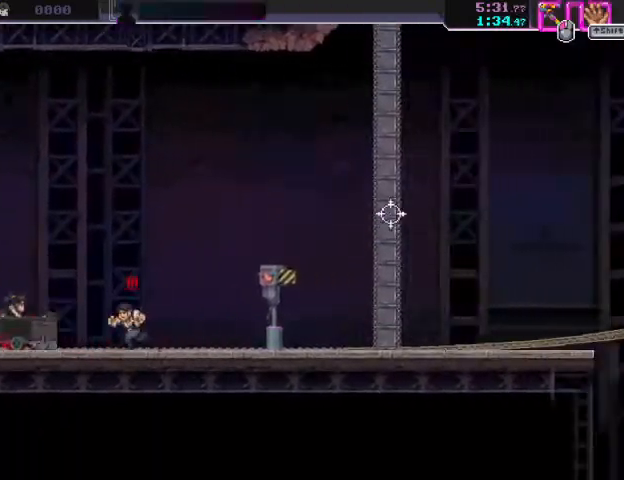
{"keys": [], "mouse": [], "events": [[367, "mouse_left", "down"], [500, "mouse_left", "up"]]}
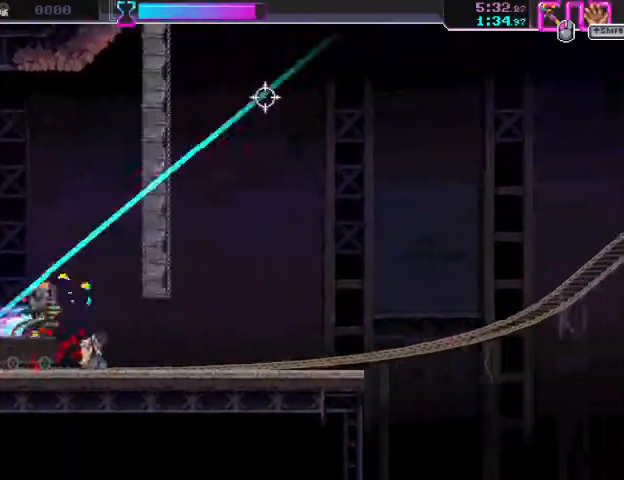
{"keys": [], "mouse": [], "events": []}
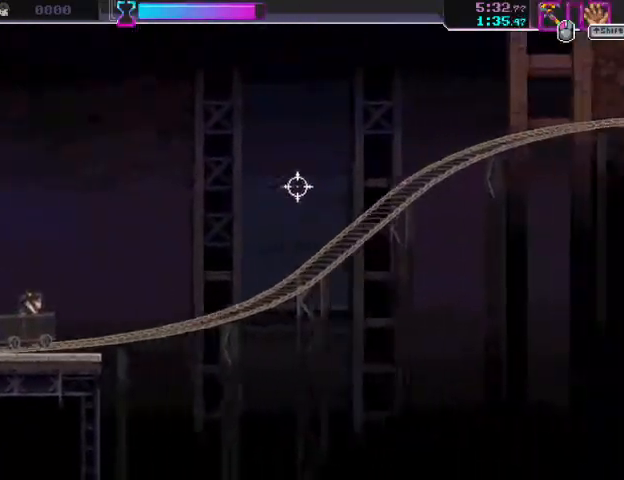
{"keys": ["d"], "mouse": [], "events": [[233, "d", "down"]]}
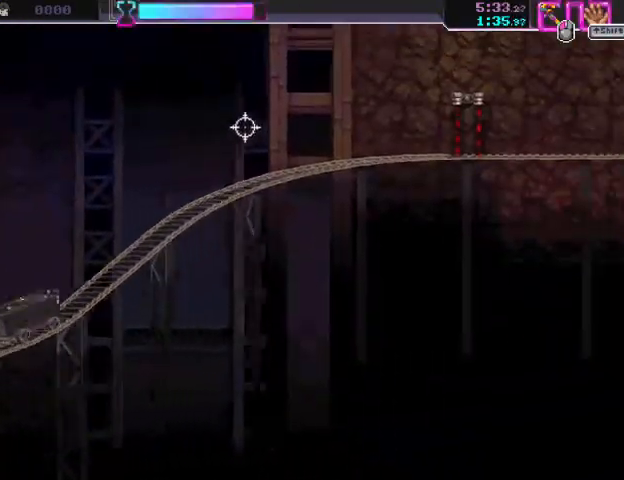
{"keys": ["d"], "mouse": [], "events": []}
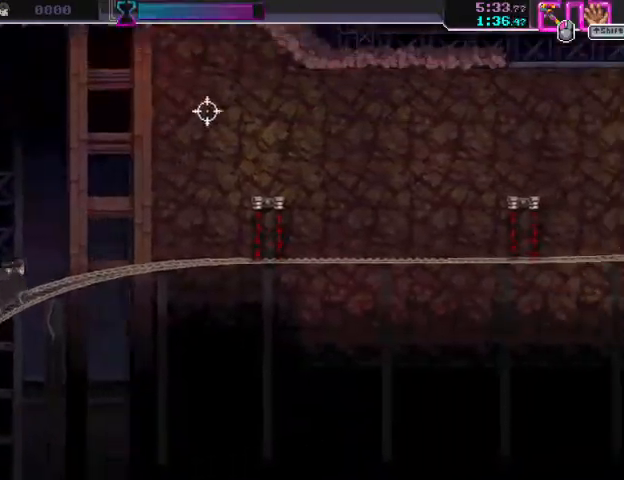
{"keys": ["d", "space"], "mouse": [], "events": [[333, "space", "down"]]}
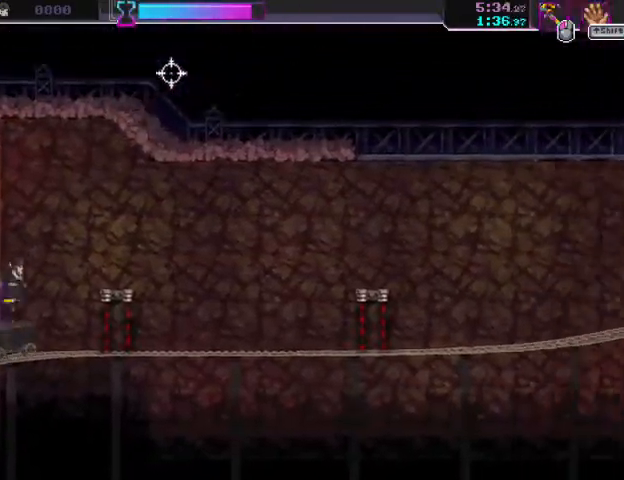
{"keys": ["d", "space"], "mouse": ["left"], "events": [[367, "mouse_left", "down"]]}
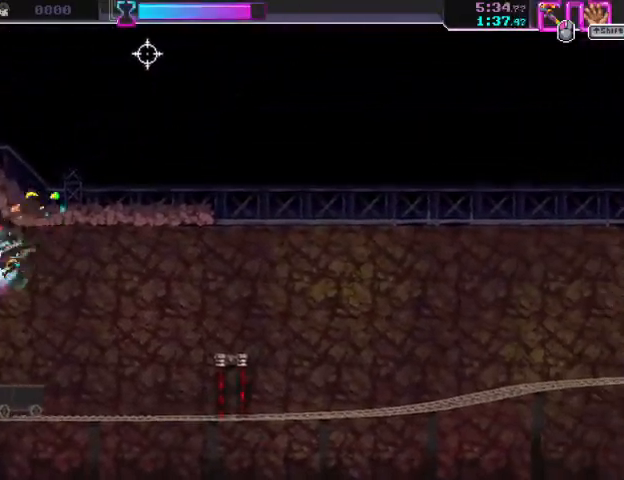
{"keys": ["d", "space"], "mouse": [], "events": [[67, "mouse_left", "up"], [267, "mouse_left", "down"], [433, "mouse_left", "up"]]}
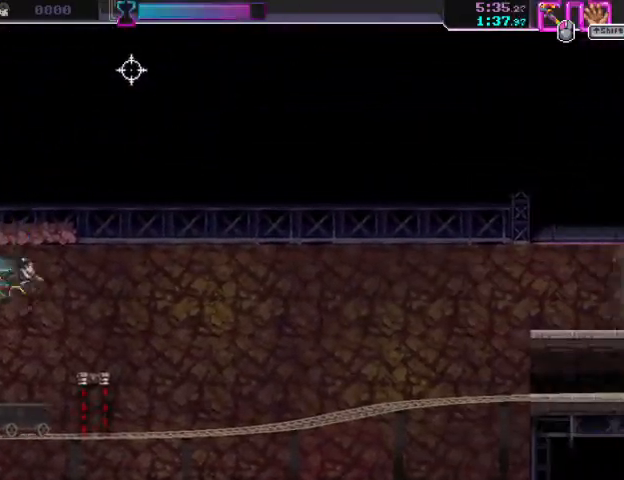
{"keys": ["d"], "mouse": [], "events": [[133, "mouse_left", "down"], [300, "mouse_left", "up"], [433, "space", "up"]]}
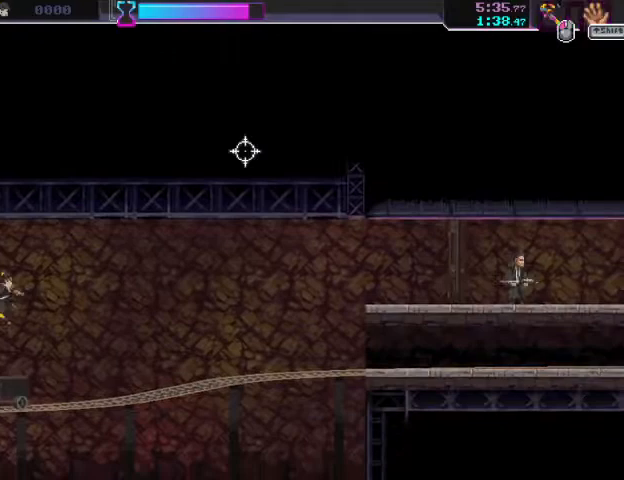
{"keys": ["d"], "mouse": [], "events": []}
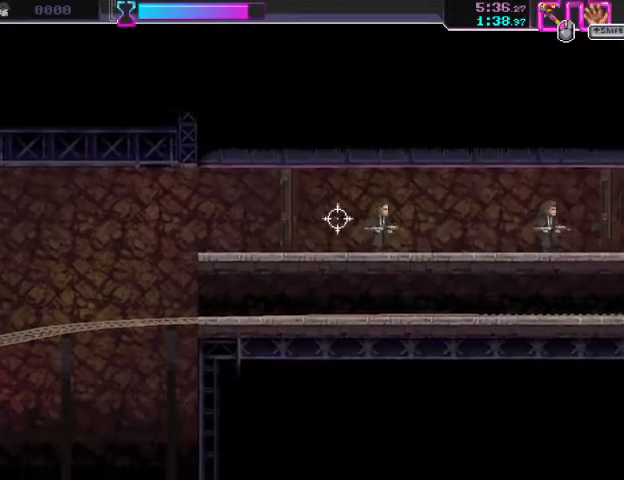
{"keys": ["d", "space"], "mouse": [], "events": [[267, "space", "down"]]}